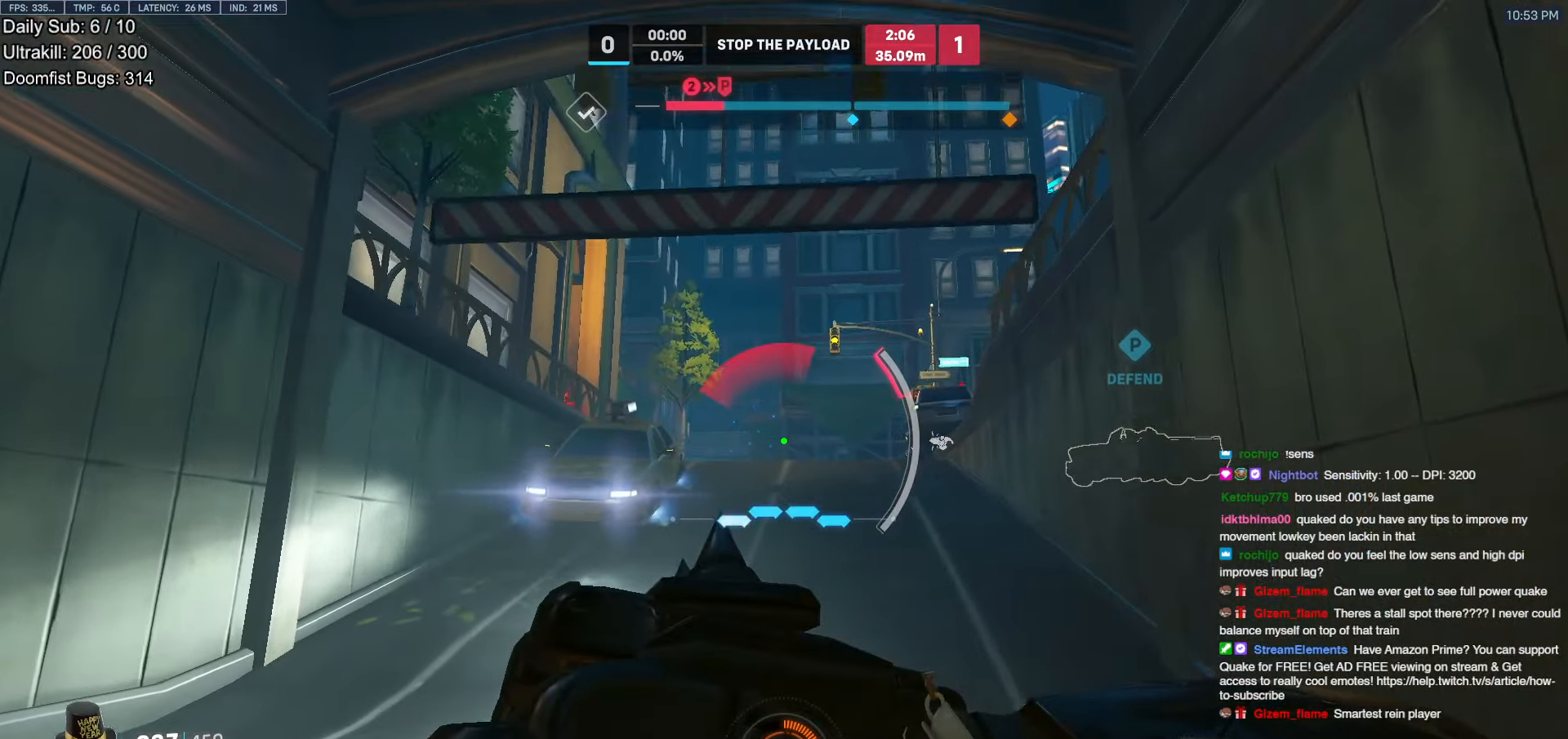
Gameplay with keyboard and mouse; each line is a JSON object with the keys and mouse buttons held at the frame after it. "events" lists presses ("down") and releases ("up") of "a", "ctrl", "d", "e", "f", "melee", "q", "r", "s", "shift", "space", "w", "mouse_left" and "mouse_right" between this image and that frame as [ms after this image, input, new state], when the widget could be followed in between. "mouse_left", "mouse_right" = the "left", "right" buttons of the "mouse" list. No other keys are recorded. Mouse movement is not recorded. Key names are as the overlay labels them; some are game actions (e.g. jump) rather than physical keys.
{"keys": ["w"], "mouse": [], "events": []}
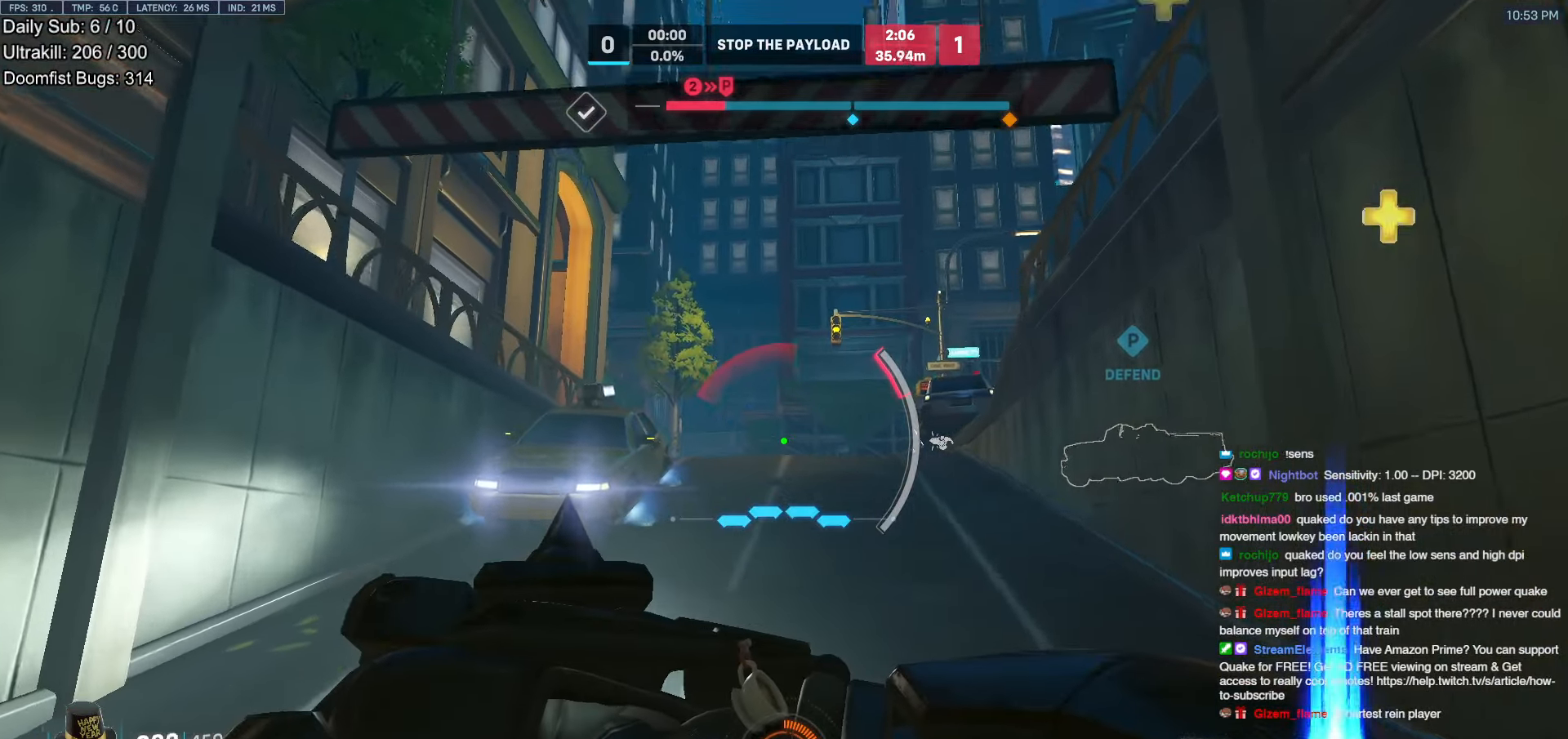
{"keys": ["shift", "w"], "mouse": [], "events": [[433, "shift", "down"]]}
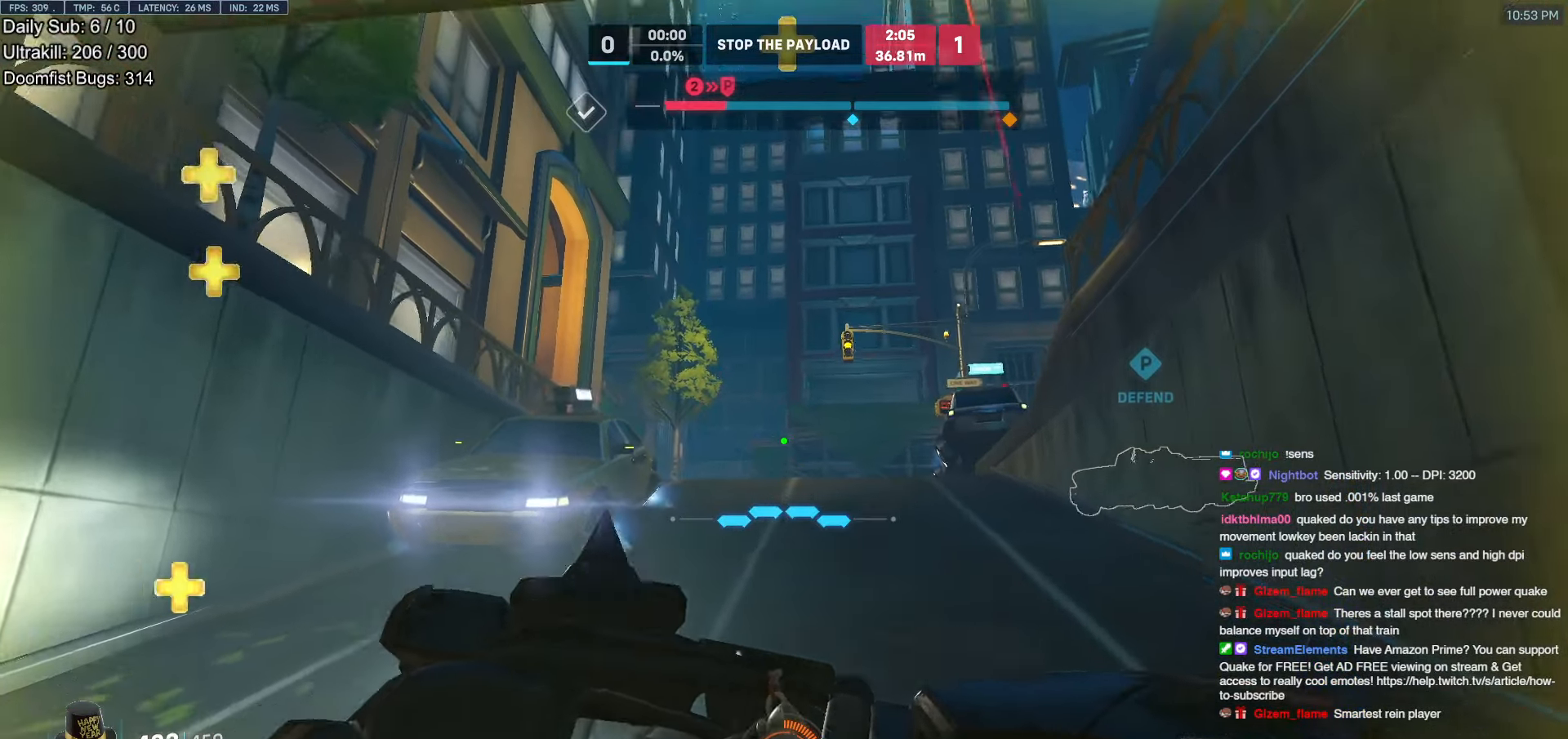
{"keys": ["w"], "mouse": [], "events": [[67, "d", "down"], [67, "shift", "up"], [117, "d", "up"]]}
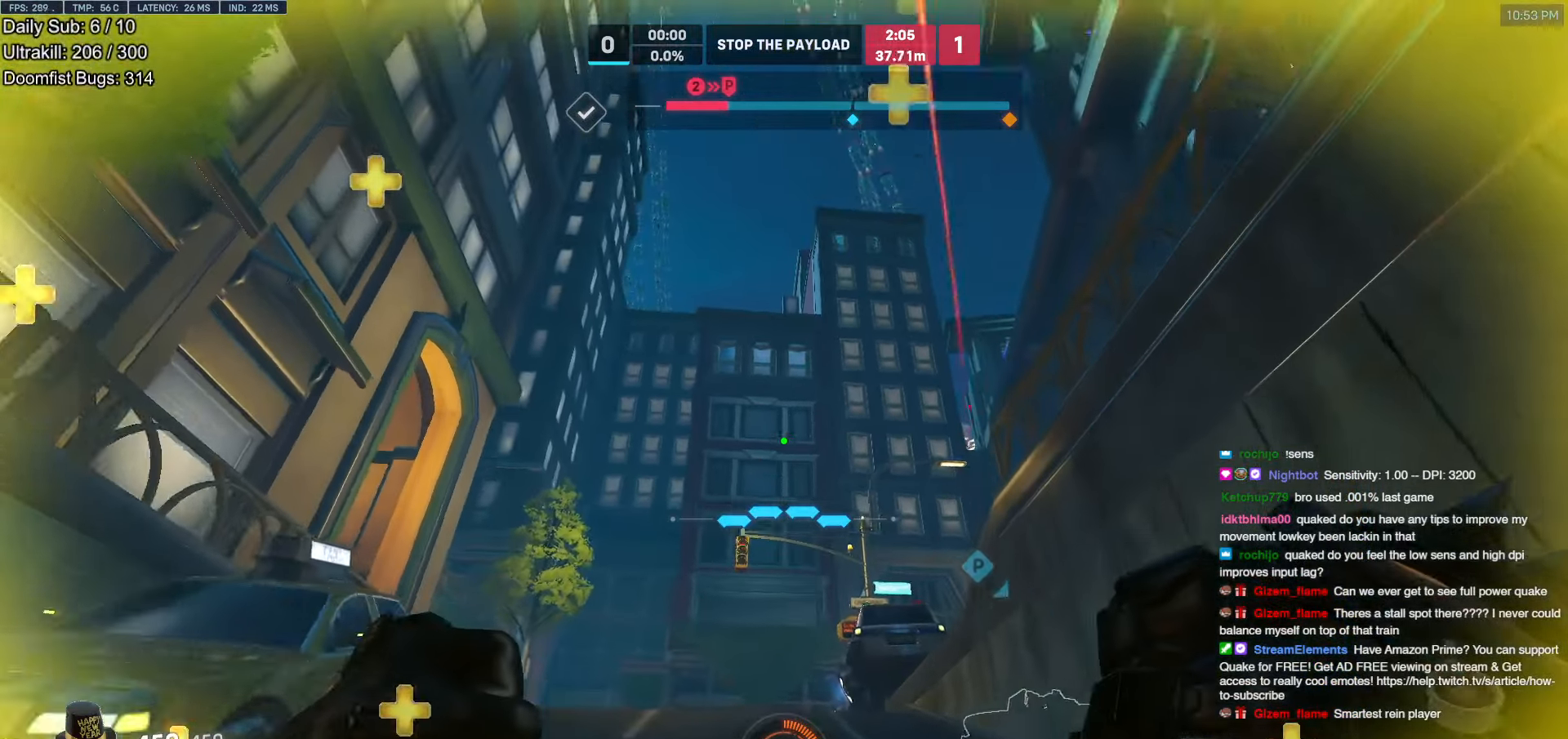
{"keys": ["w"], "mouse": ["right"], "events": [[233, "e", "down"], [283, "mouse_right", "down"], [317, "e", "up"]]}
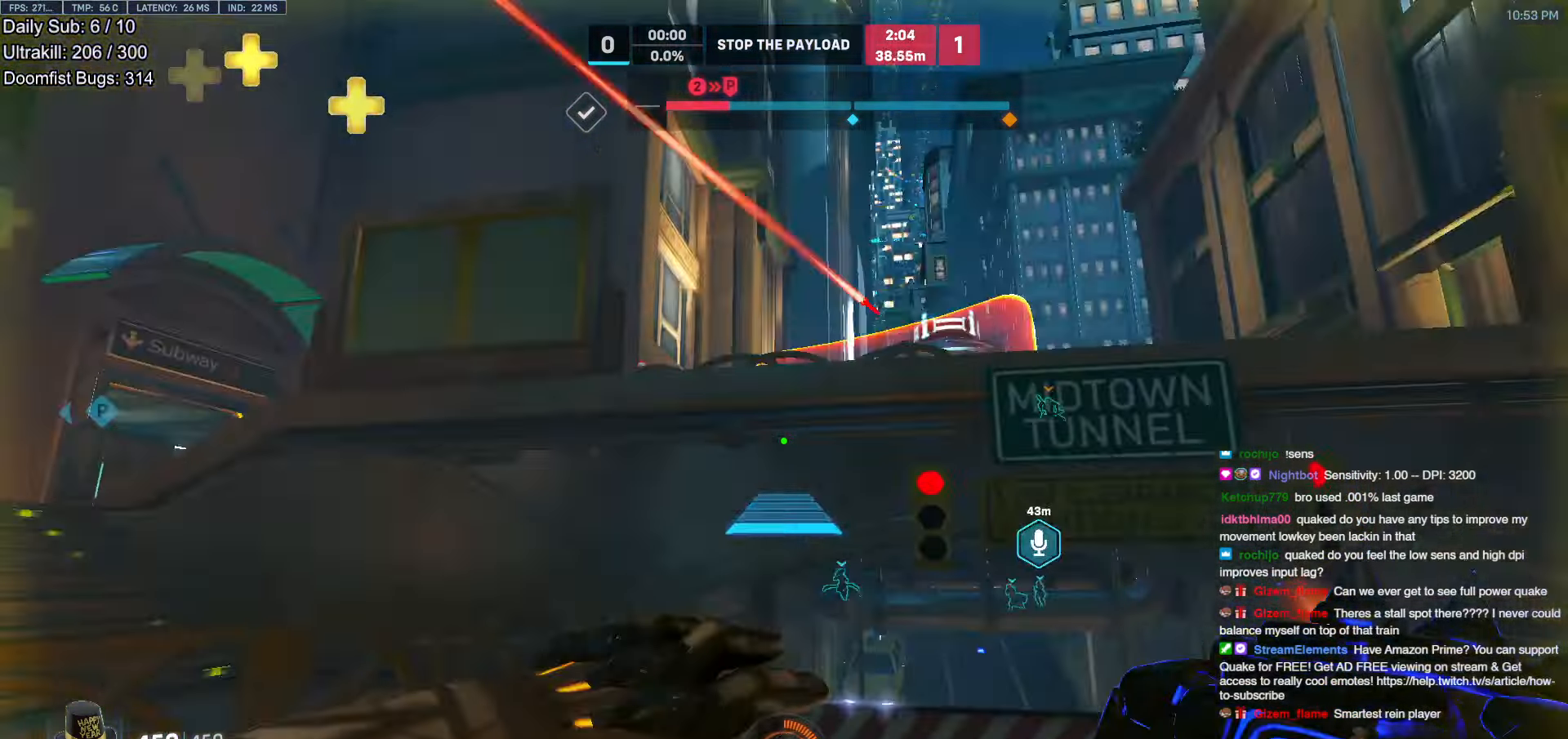
{"keys": ["w"], "mouse": ["right"], "events": []}
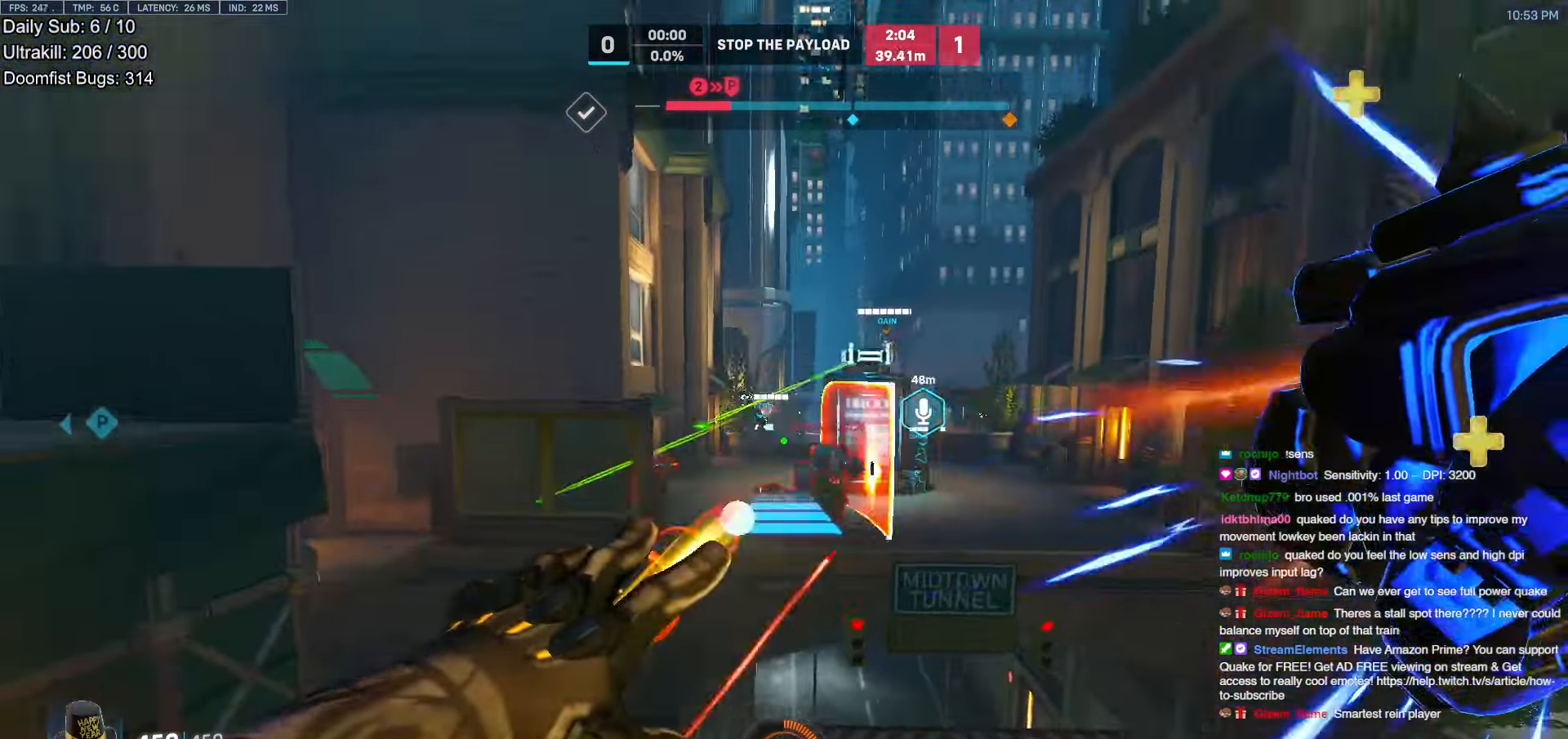
{"keys": ["w"], "mouse": [], "events": [[167, "mouse_right", "up"]]}
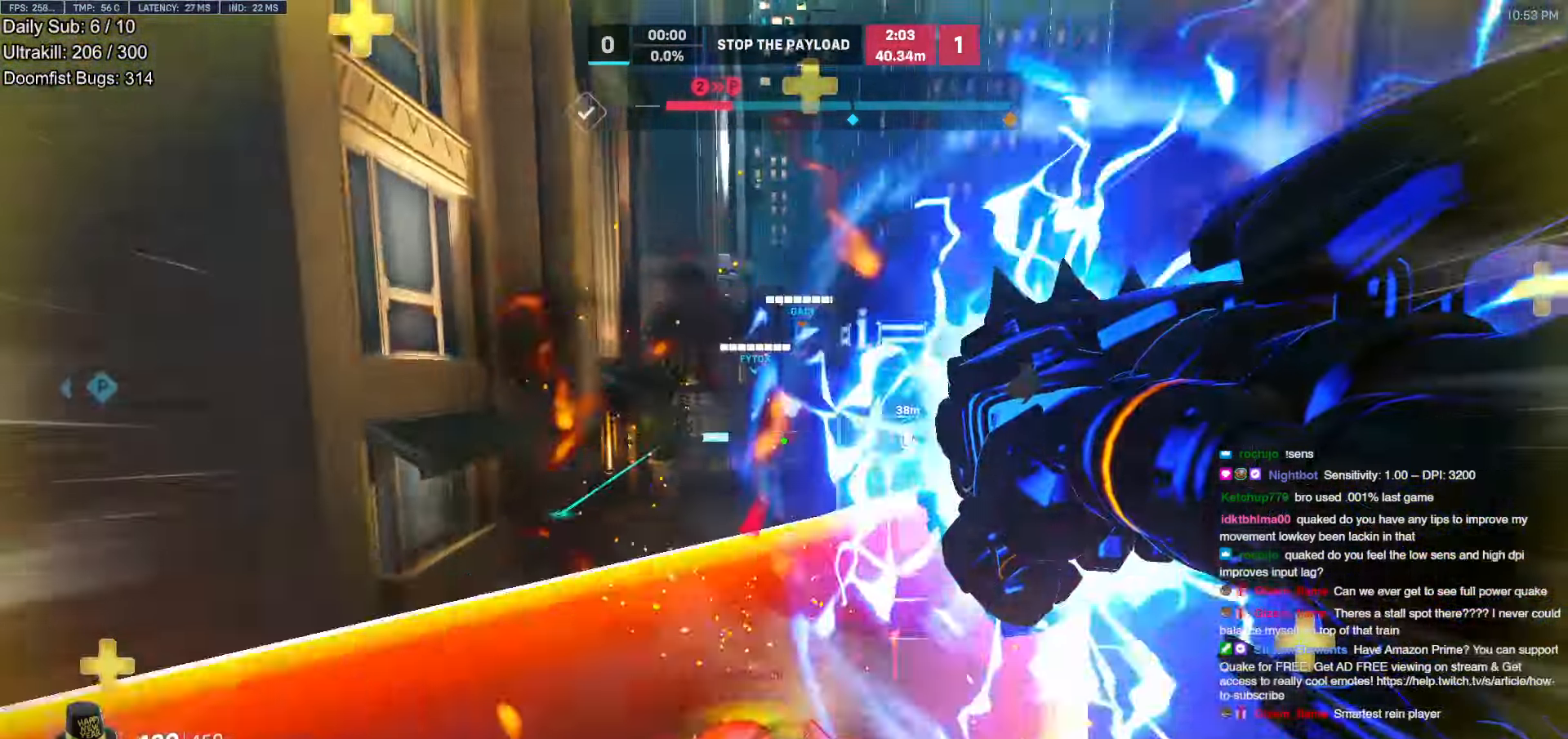
{"keys": ["d", "s"], "mouse": [], "events": [[233, "d", "down"], [283, "w", "up"], [417, "s", "down"]]}
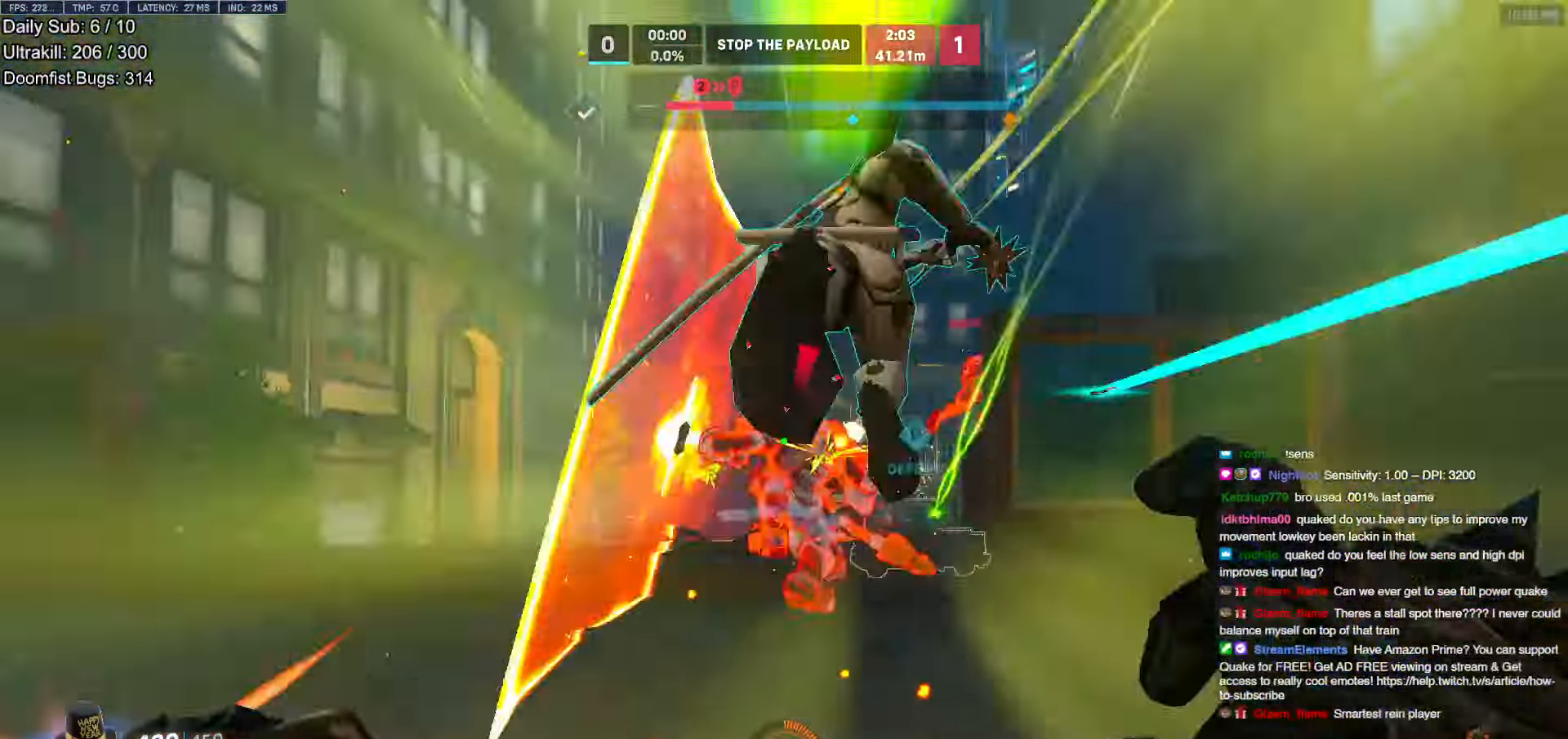
{"keys": ["s"], "mouse": [], "events": [[17, "mouse_left", "down"], [50, "d", "up"], [150, "mouse_left", "up"], [300, "space", "down"], [333, "mouse_left", "down"], [383, "space", "up"], [483, "mouse_left", "up"]]}
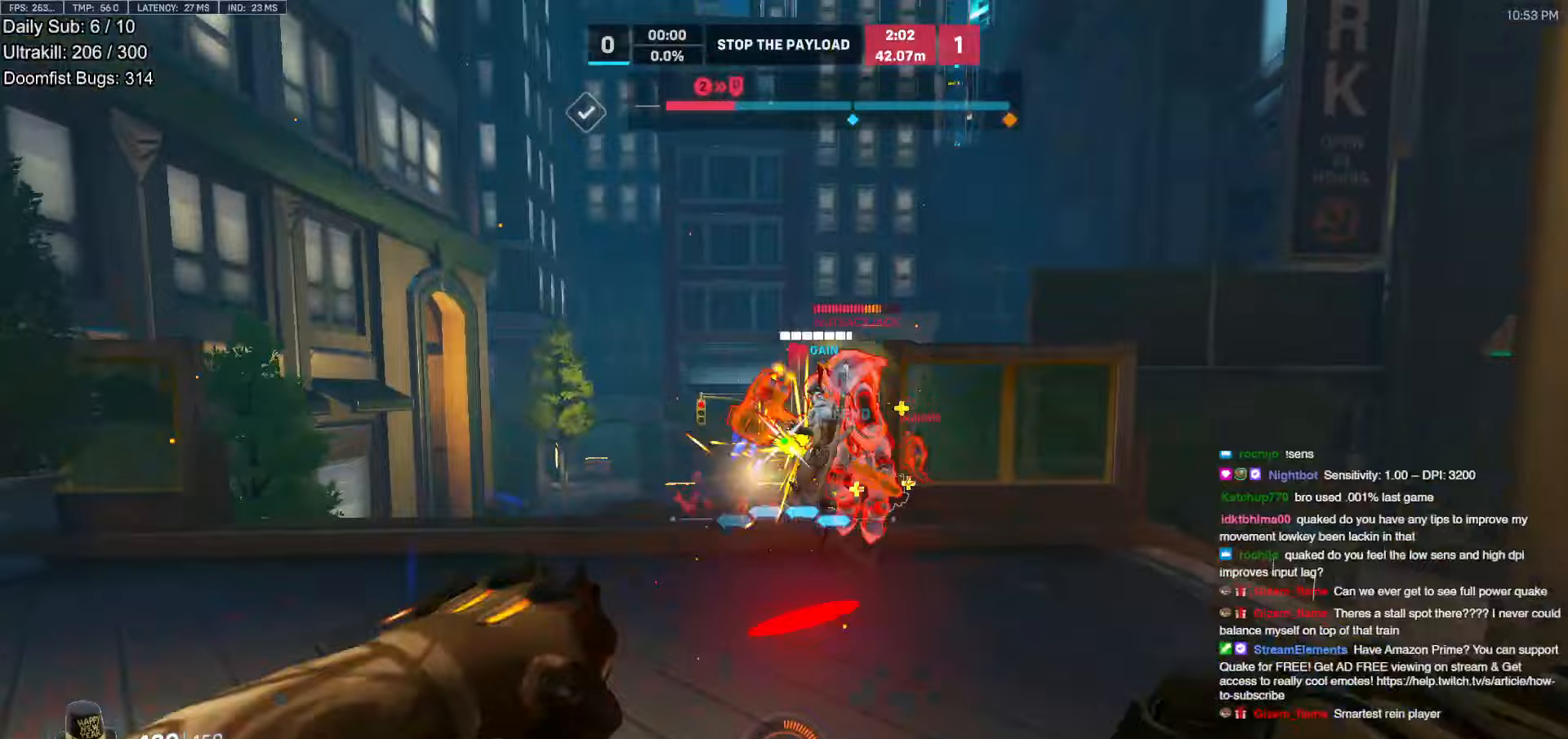
{"keys": ["d", "shift"], "mouse": [], "events": [[117, "a", "down"], [167, "mouse_left", "down"], [300, "mouse_left", "up"], [450, "a", "up"], [450, "d", "down"], [450, "s", "up"], [500, "shift", "down"]]}
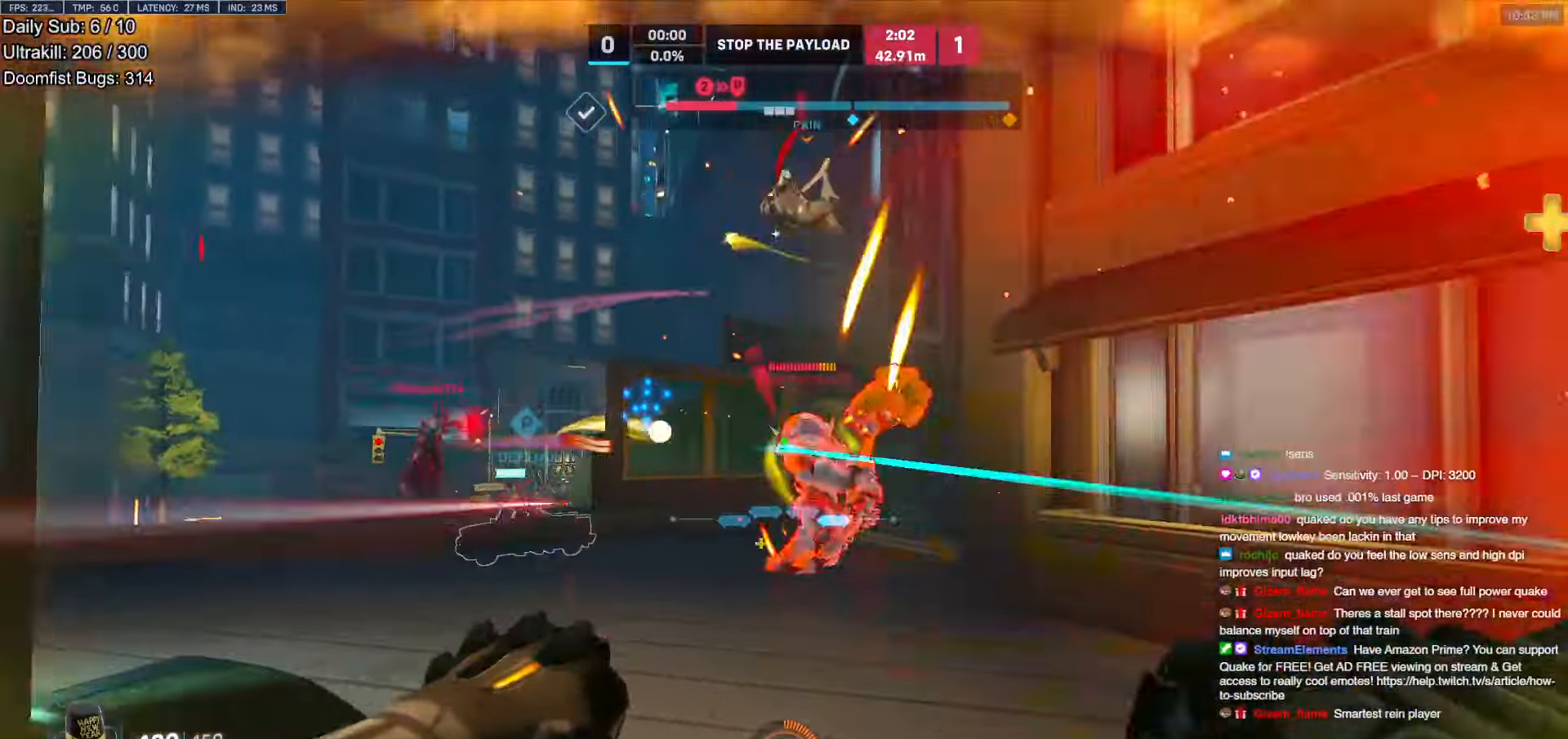
{"keys": ["a", "w"], "mouse": ["left"], "events": [[83, "shift", "up"], [267, "a", "down"], [267, "d", "up"], [417, "mouse_left", "down"], [417, "w", "down"]]}
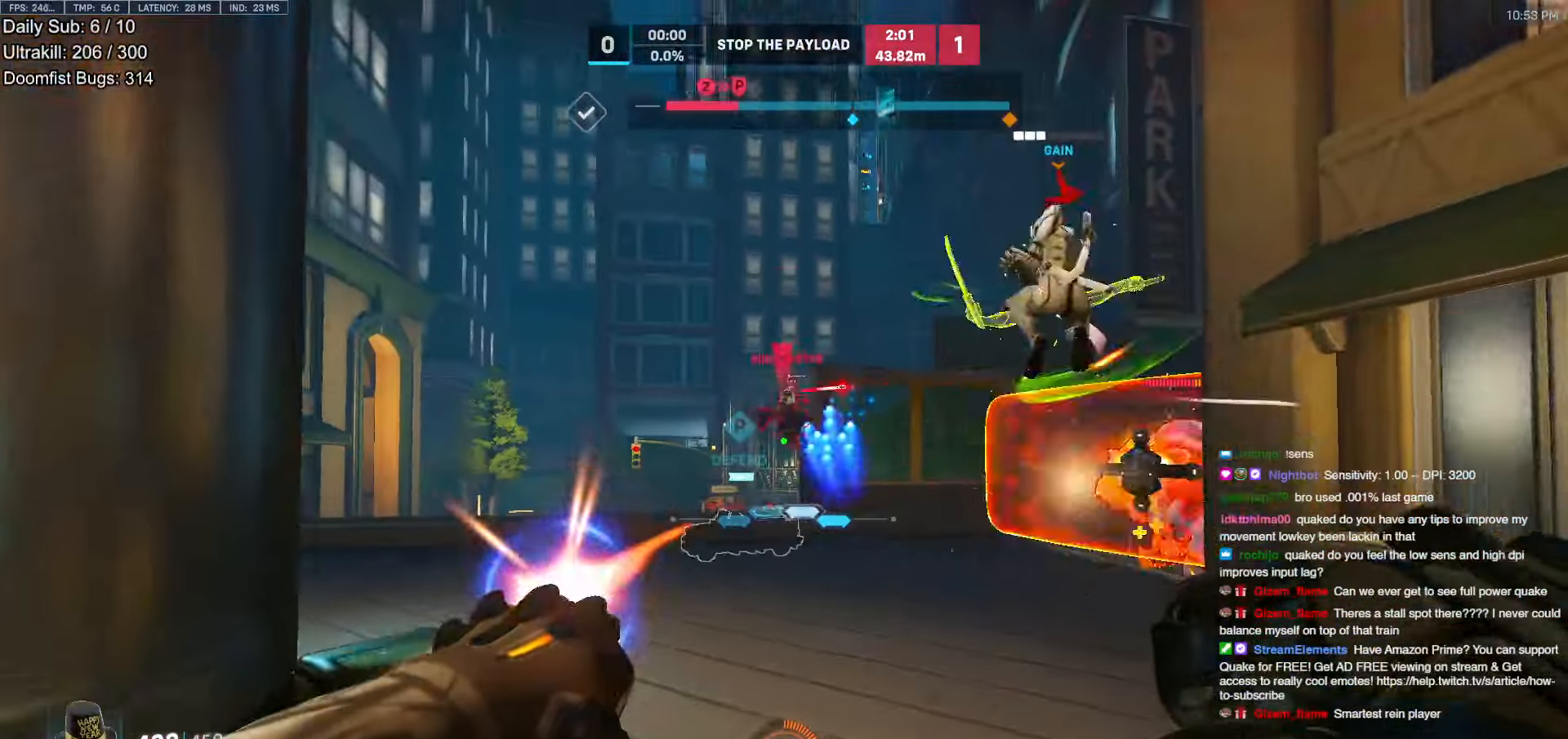
{"keys": ["a", "w"], "mouse": [], "events": [[50, "mouse_left", "up"], [100, "a", "up"], [150, "d", "down"], [250, "w", "up"], [433, "a", "down"], [483, "d", "up"], [483, "w", "down"]]}
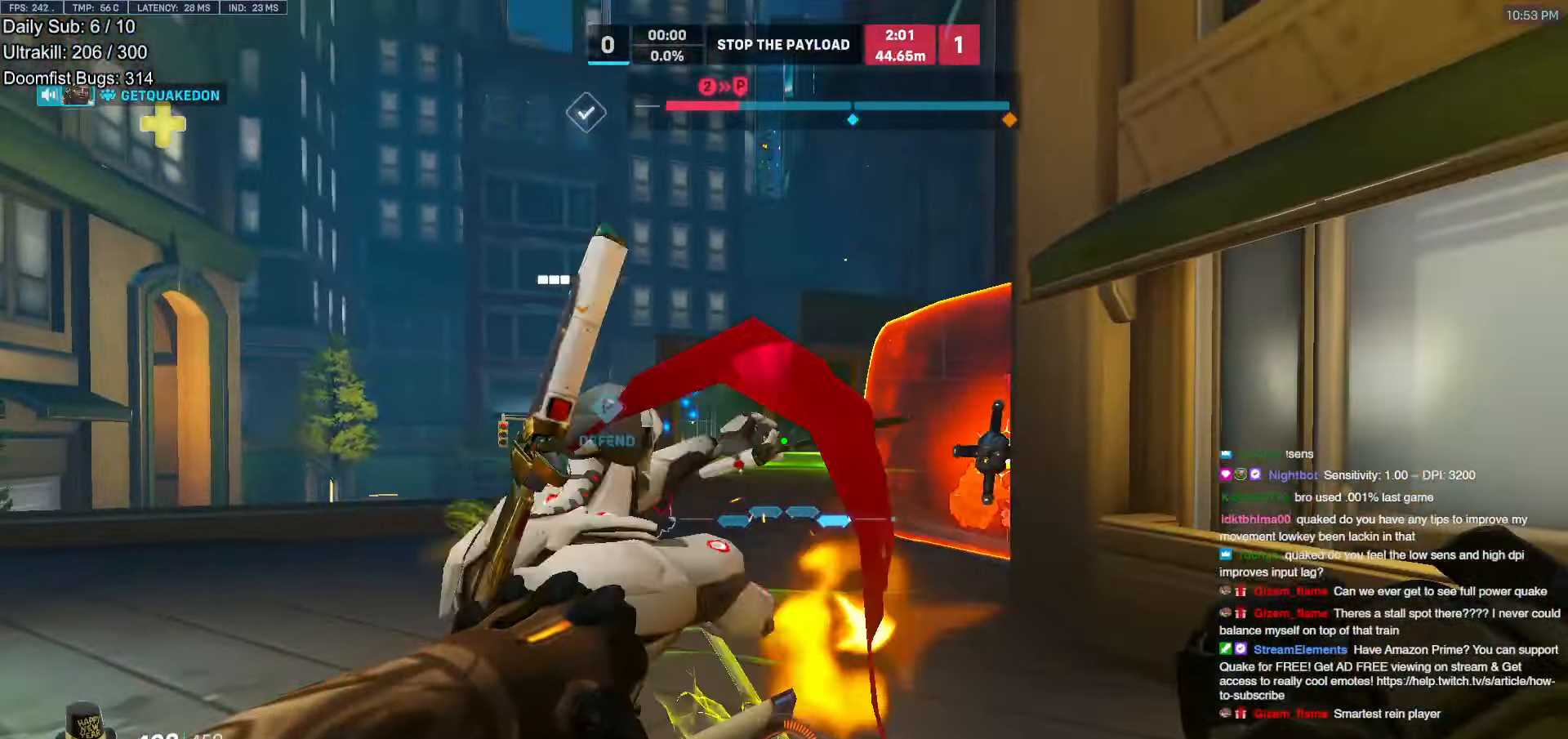
{"keys": ["a", "s"], "mouse": [], "events": [[67, "w", "up"], [167, "mouse_left", "down"], [217, "s", "down"], [267, "mouse_left", "up"]]}
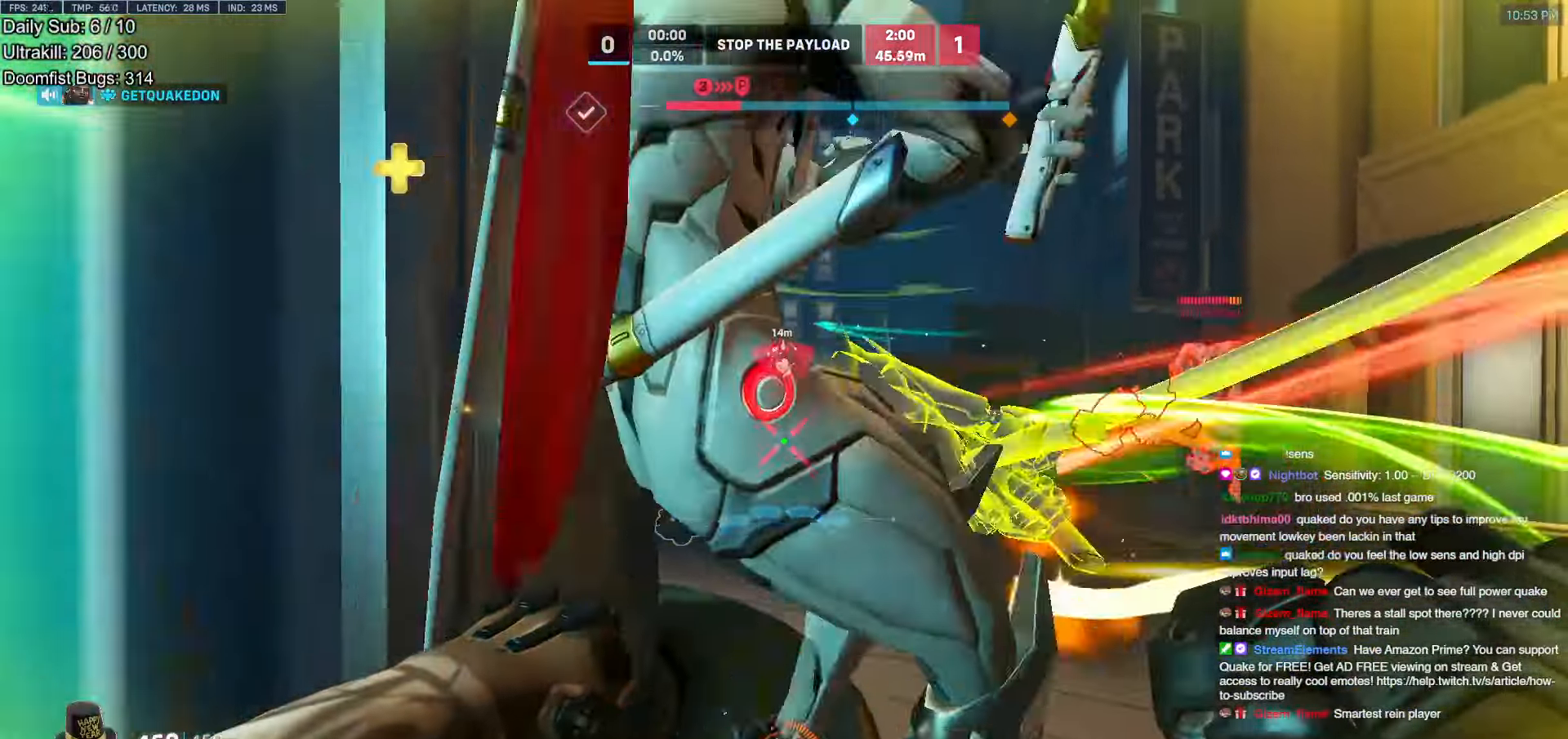
{"keys": ["d", "w"], "mouse": ["left"], "events": [[50, "a", "up"], [50, "d", "down"], [83, "s", "up"], [233, "w", "down"], [467, "mouse_left", "down"]]}
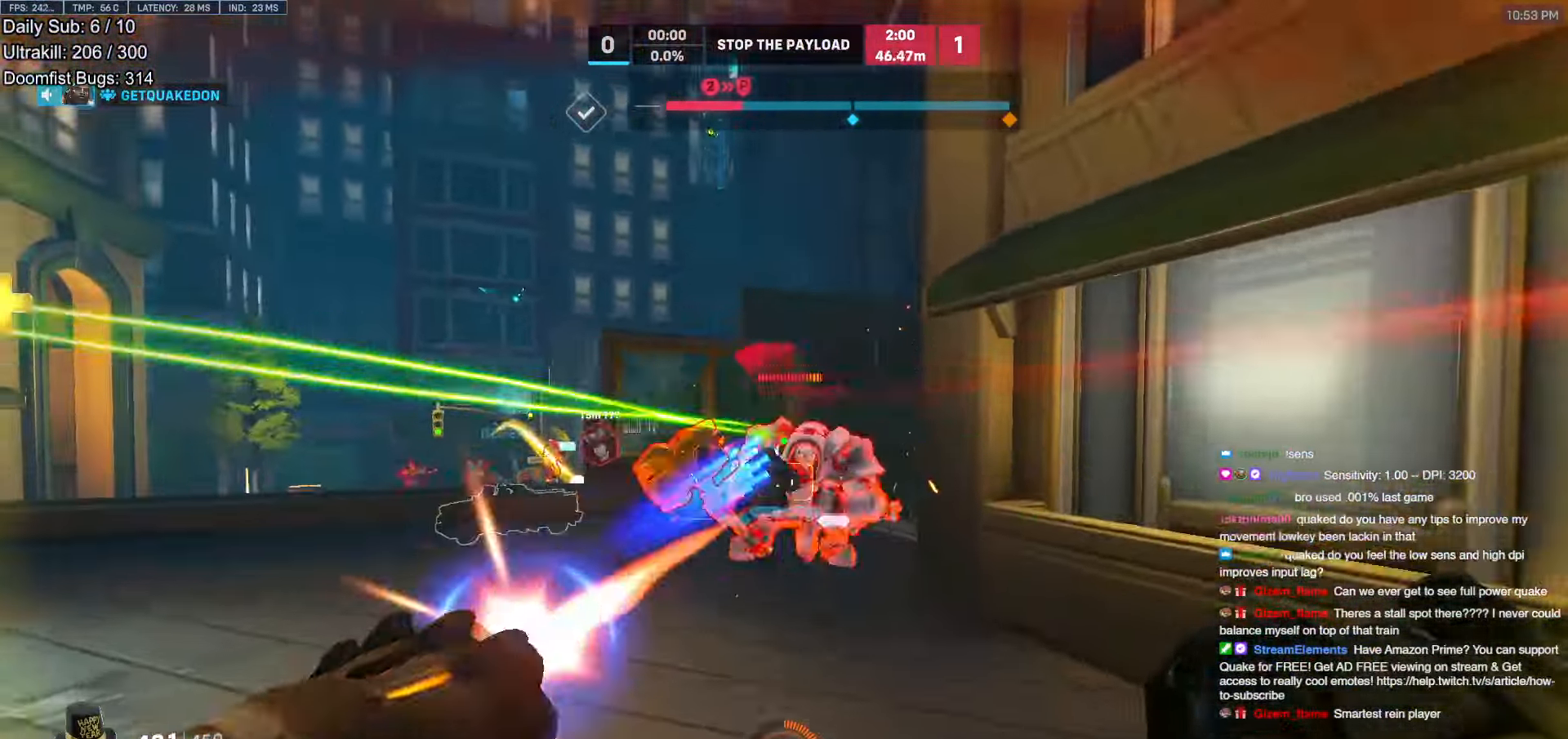
{"keys": ["d", "w"], "mouse": ["right"], "events": [[17, "space", "down"], [100, "mouse_left", "up"], [150, "space", "up"], [383, "mouse_right", "down"]]}
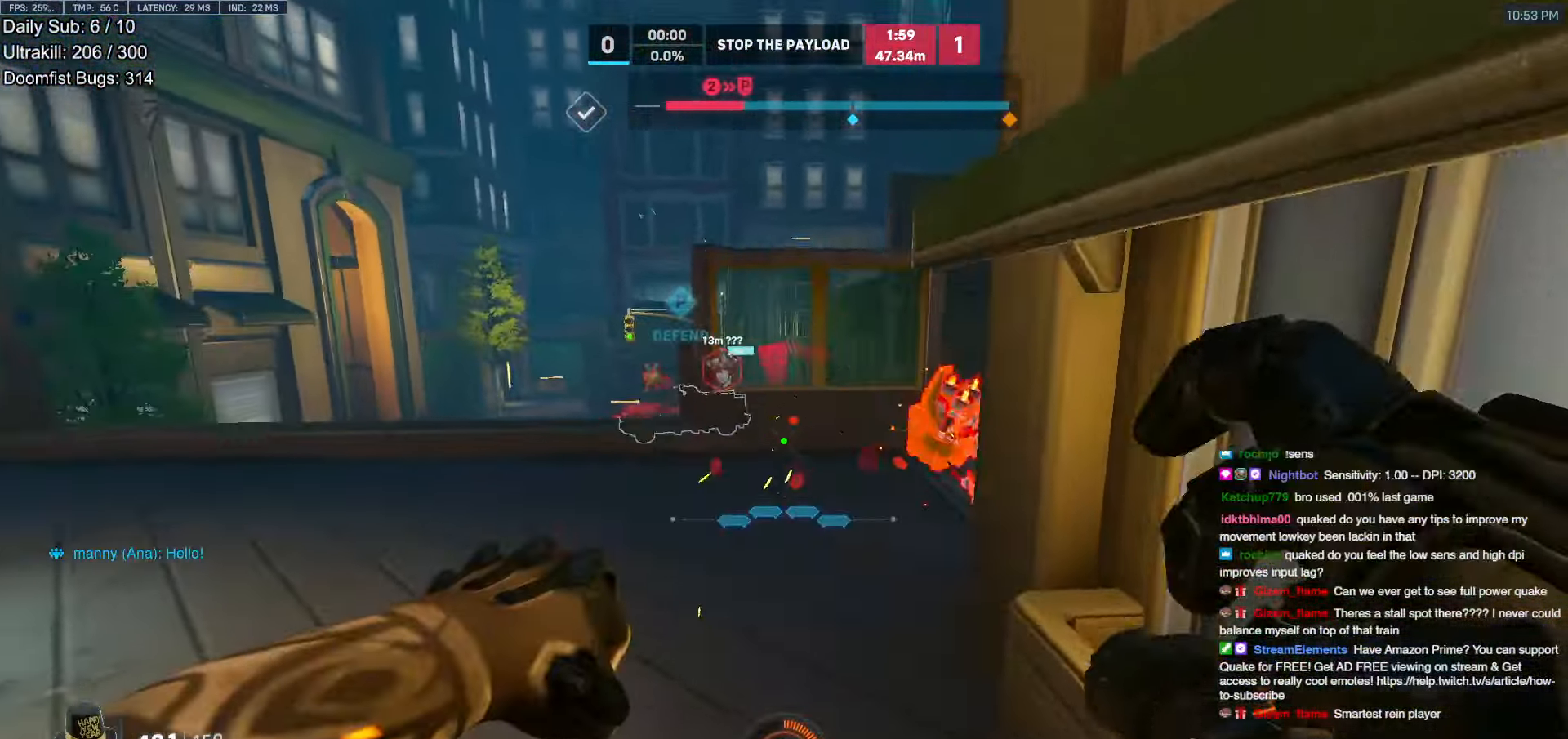
{"keys": ["ctrl", "d"], "mouse": ["right"], "events": [[217, "w", "up"], [500, "ctrl", "down"]]}
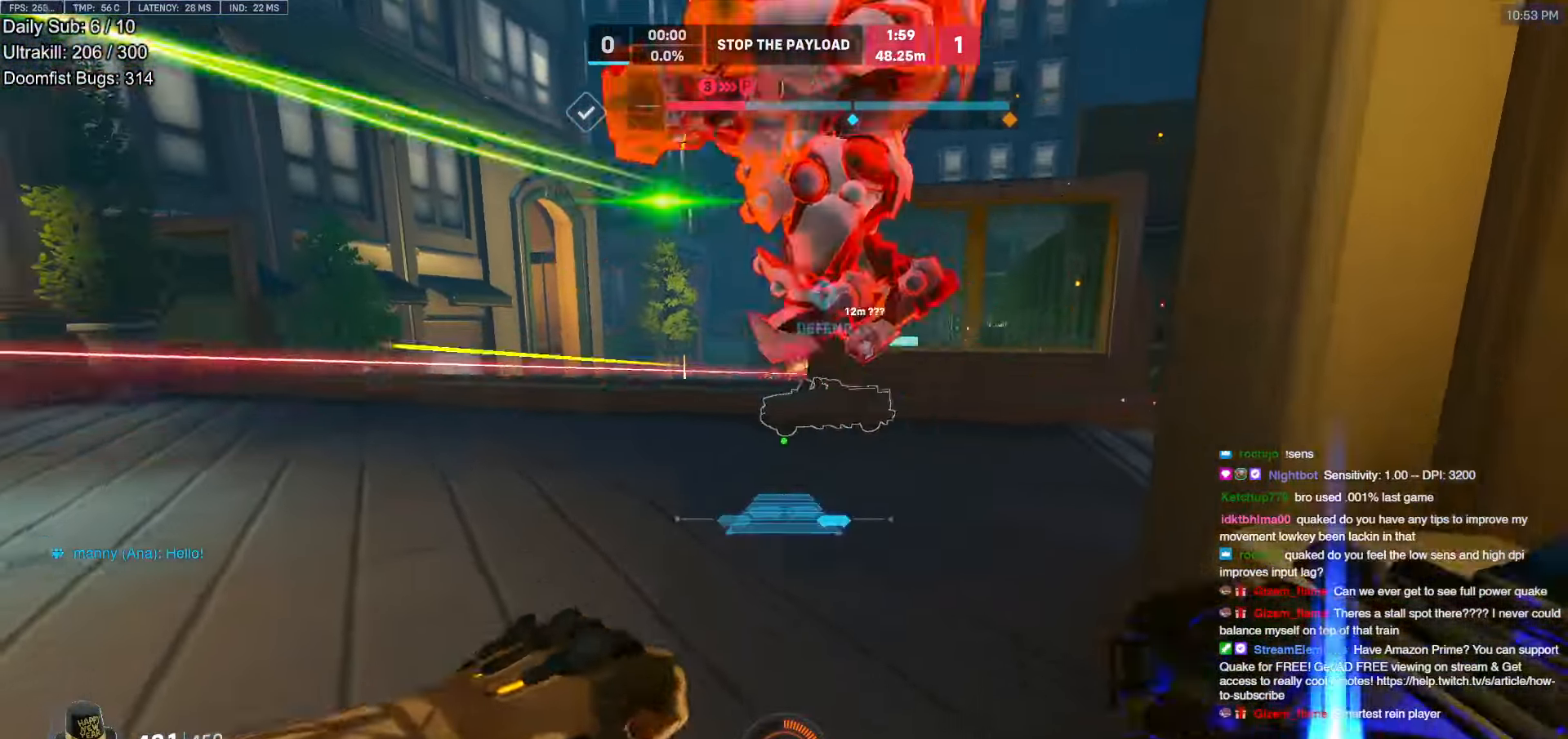
{"keys": ["a"], "mouse": ["right"], "events": [[83, "a", "down"], [83, "ctrl", "up"], [133, "d", "up"]]}
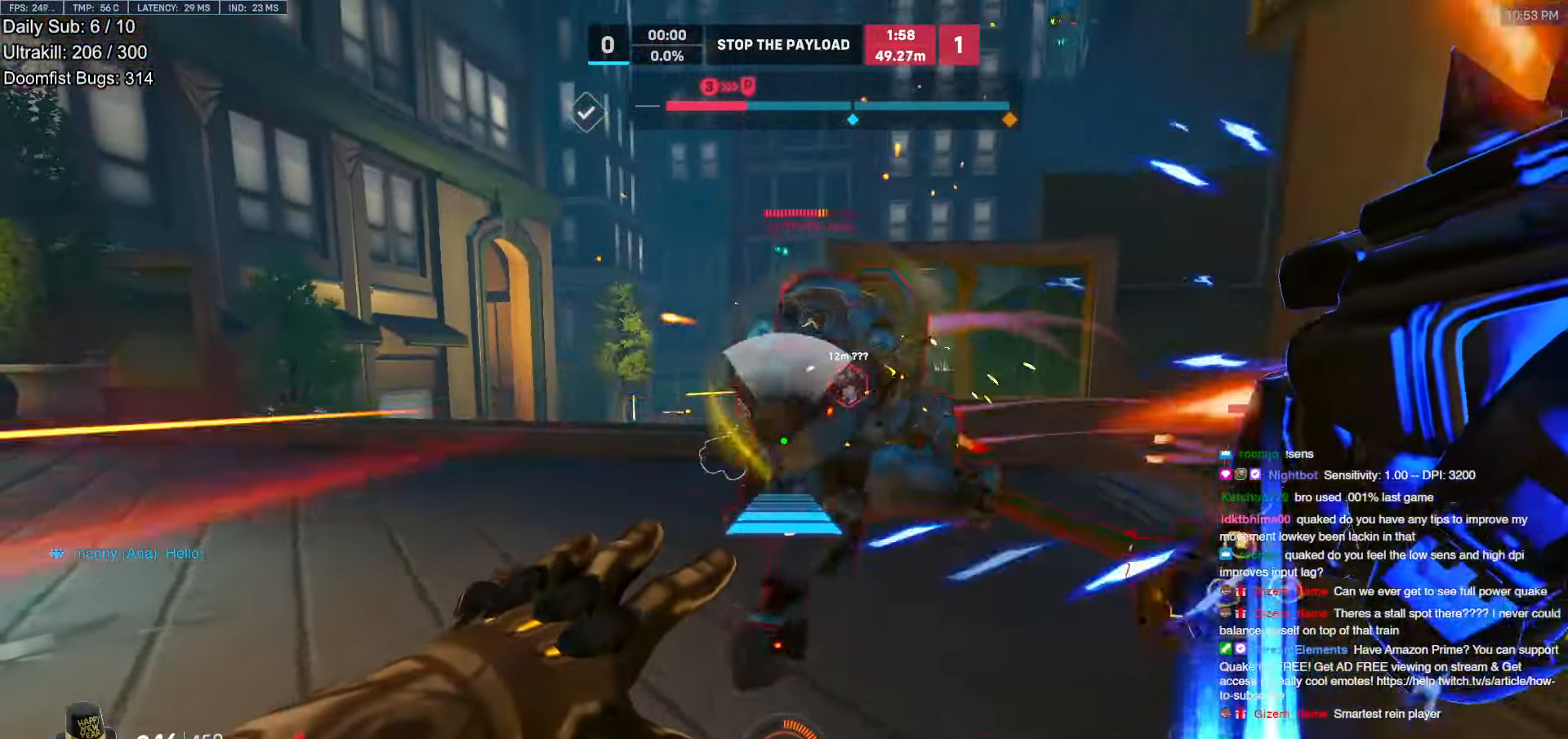
{"keys": ["space", "w"], "mouse": [], "events": [[100, "w", "down"], [200, "a", "up"], [200, "mouse_right", "up"], [433, "space", "down"]]}
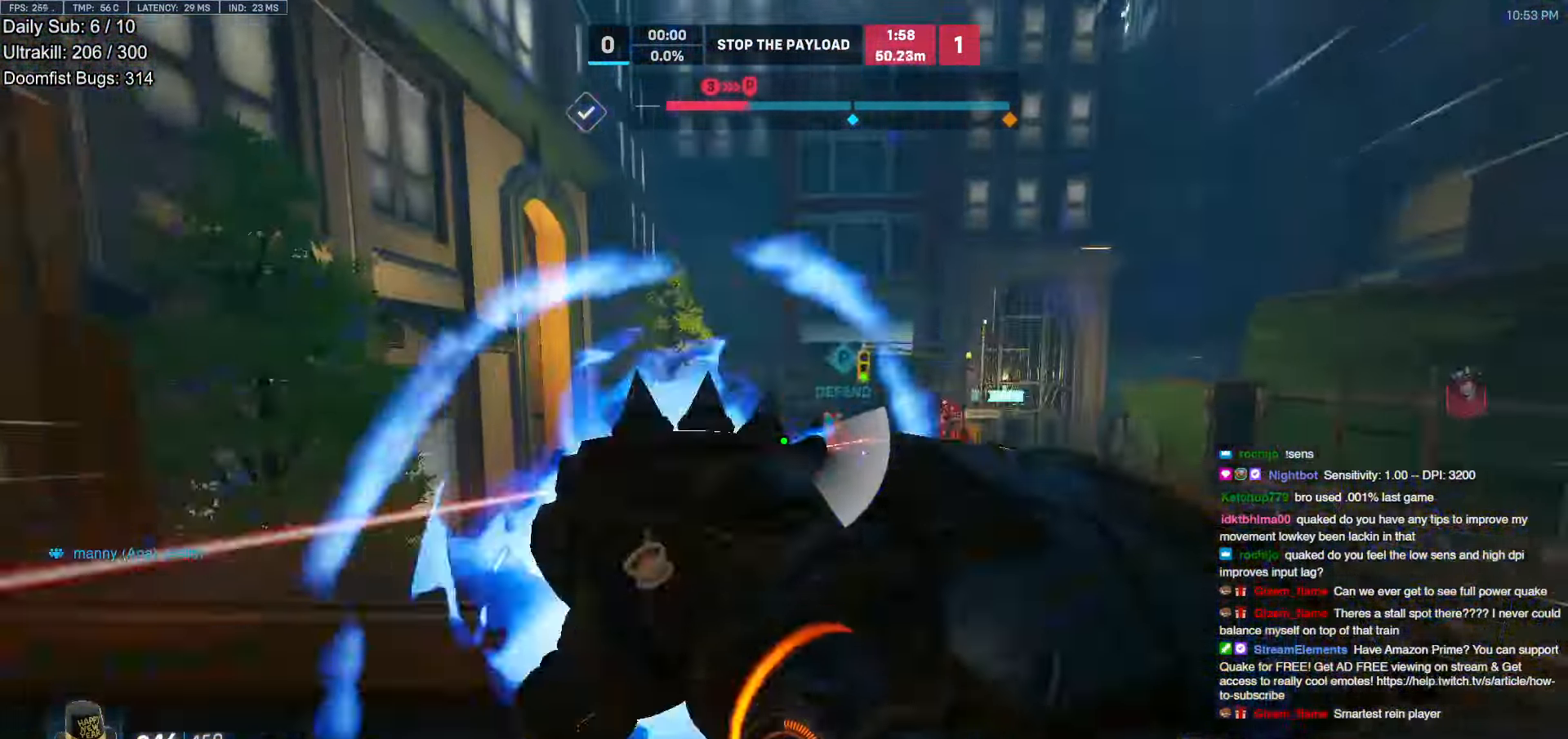
{"keys": ["a", "w"], "mouse": ["left"], "events": [[33, "space", "up"], [350, "a", "down"], [400, "mouse_left", "down"]]}
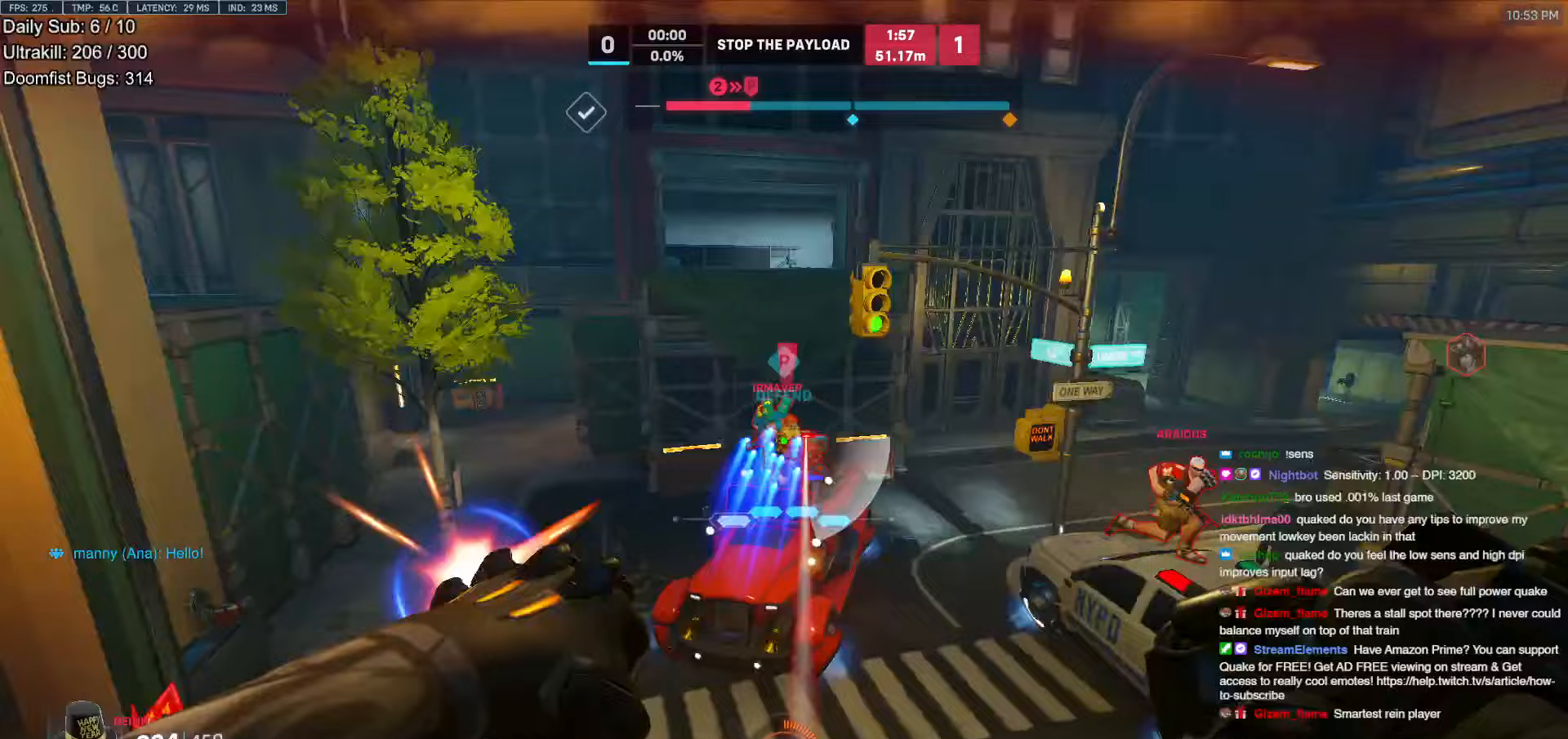
{"keys": ["d"], "mouse": [], "events": [[50, "mouse_left", "up"], [133, "w", "up"], [183, "mouse_left", "down"], [283, "a", "up"], [317, "d", "down"], [367, "mouse_left", "up"]]}
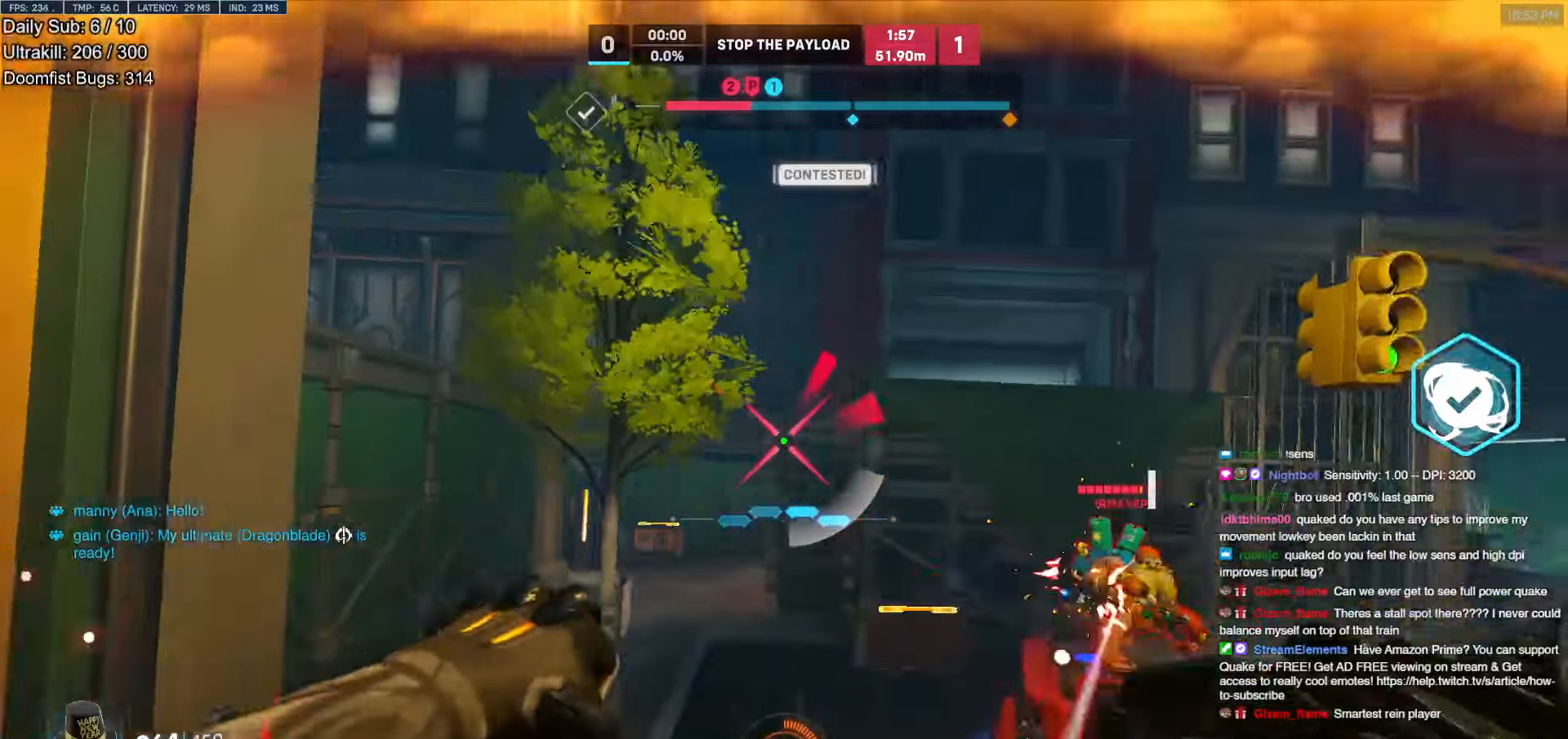
{"keys": ["a"], "mouse": [], "events": [[150, "d", "up"], [250, "e", "down"], [283, "e", "up"], [283, "w", "down"], [433, "a", "down"], [483, "w", "up"]]}
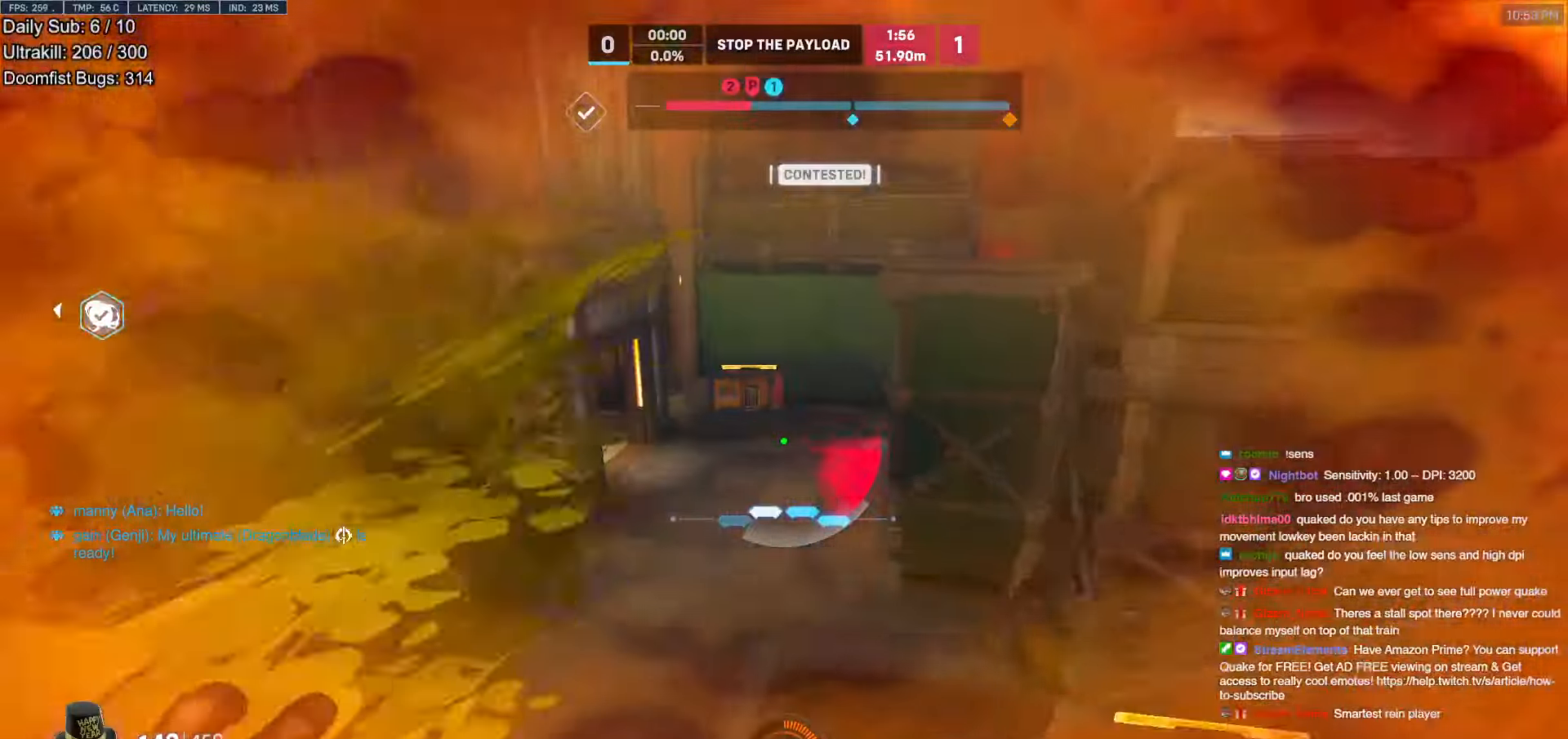
{"keys": ["s"], "mouse": [], "events": [[217, "s", "down"], [350, "a", "up"]]}
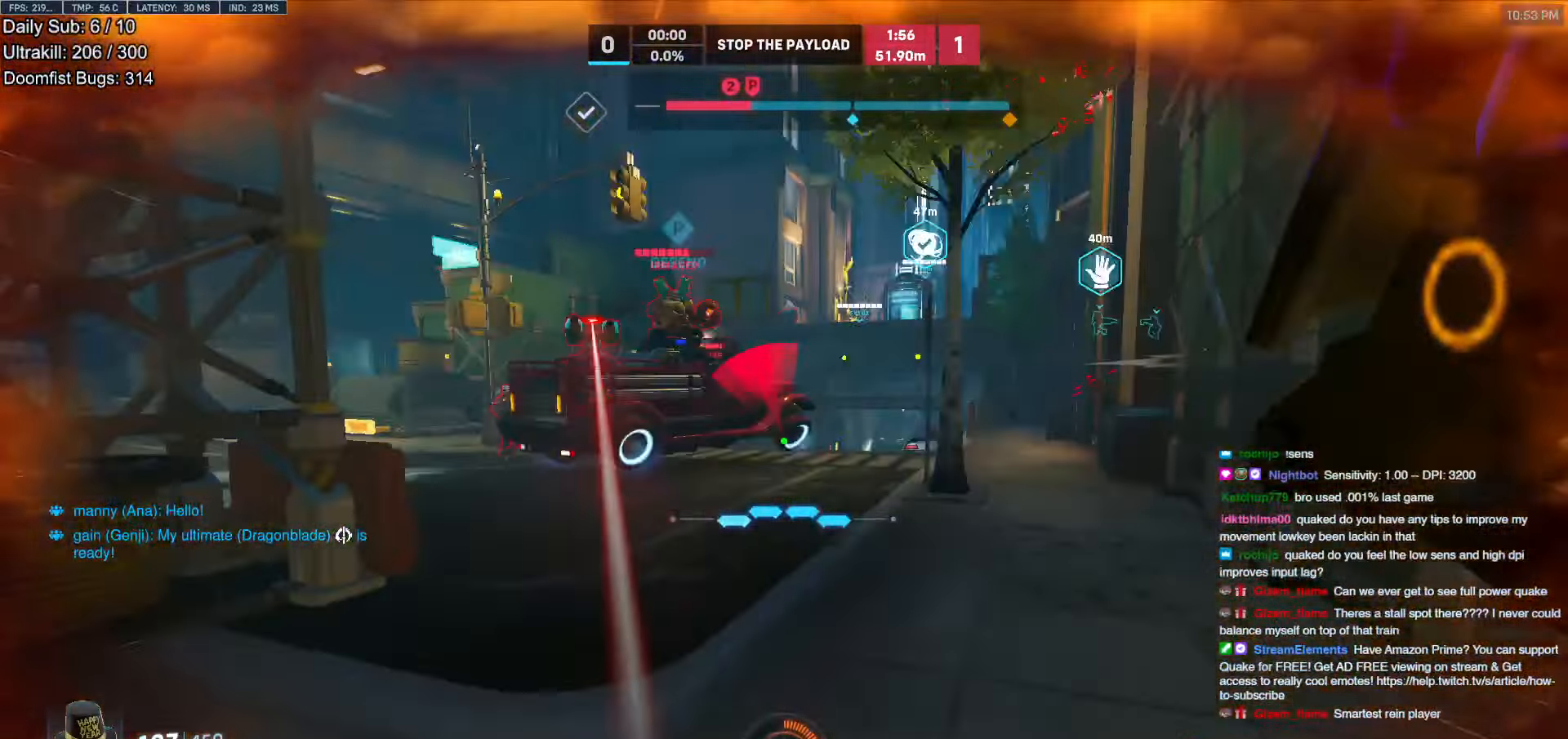
{"keys": ["d", "s", "shift"], "mouse": ["left"], "events": [[183, "space", "down"], [333, "space", "up"], [417, "d", "down"], [417, "mouse_left", "down"], [417, "shift", "down"]]}
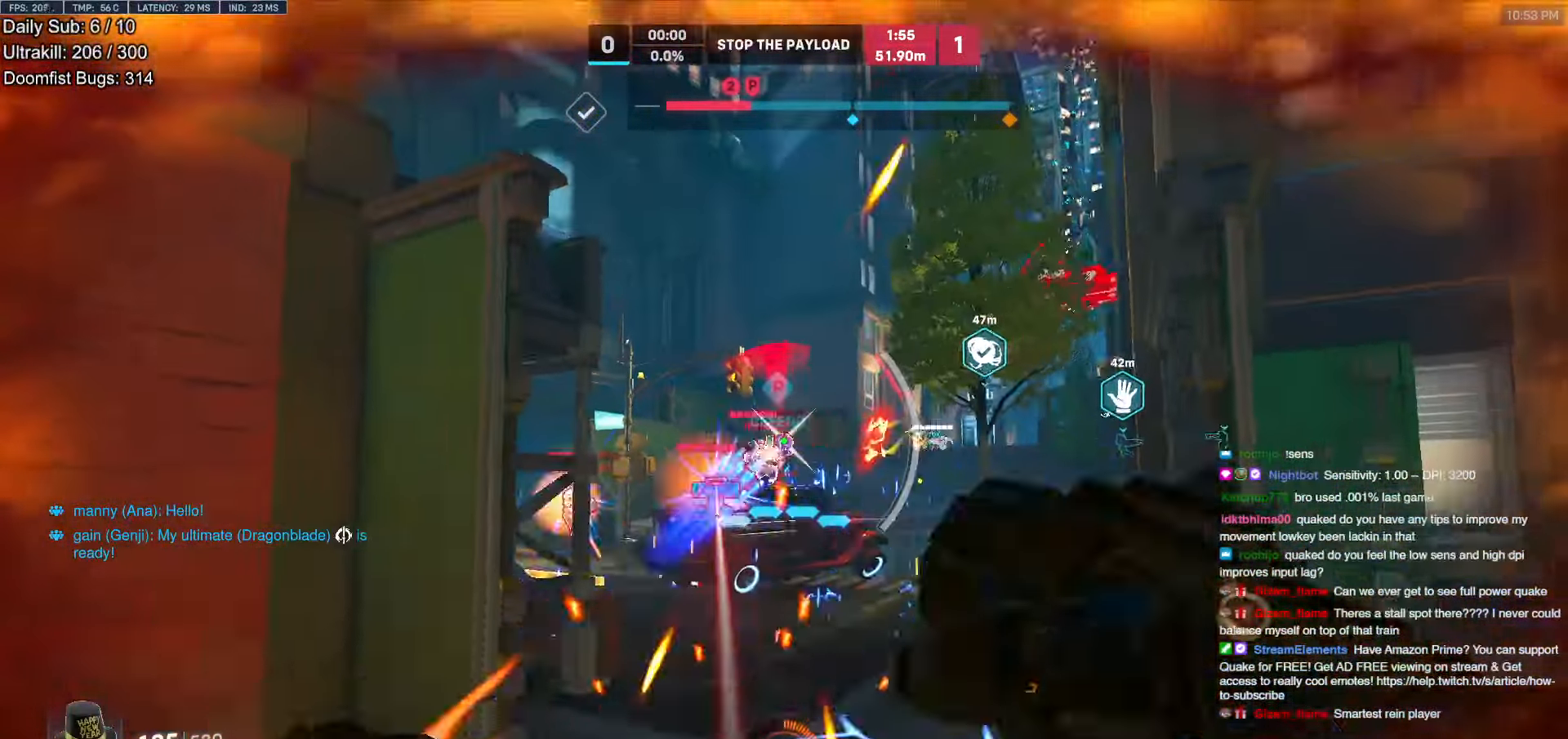
{"keys": ["d", "s"], "mouse": [], "events": [[67, "mouse_left", "up"], [67, "shift", "up"], [100, "d", "up"], [383, "d", "down"]]}
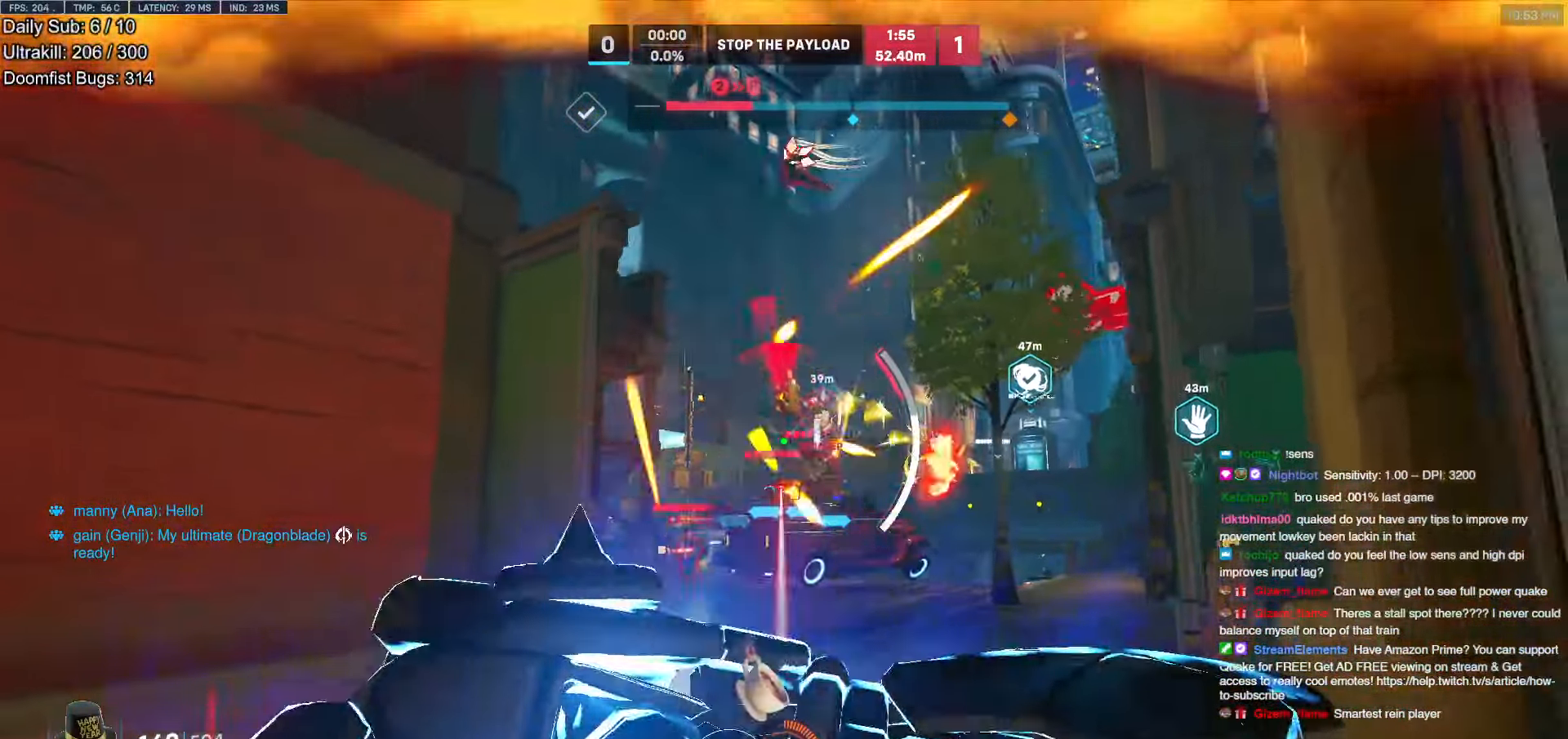
{"keys": ["s"], "mouse": [], "events": [[500, "d", "up"]]}
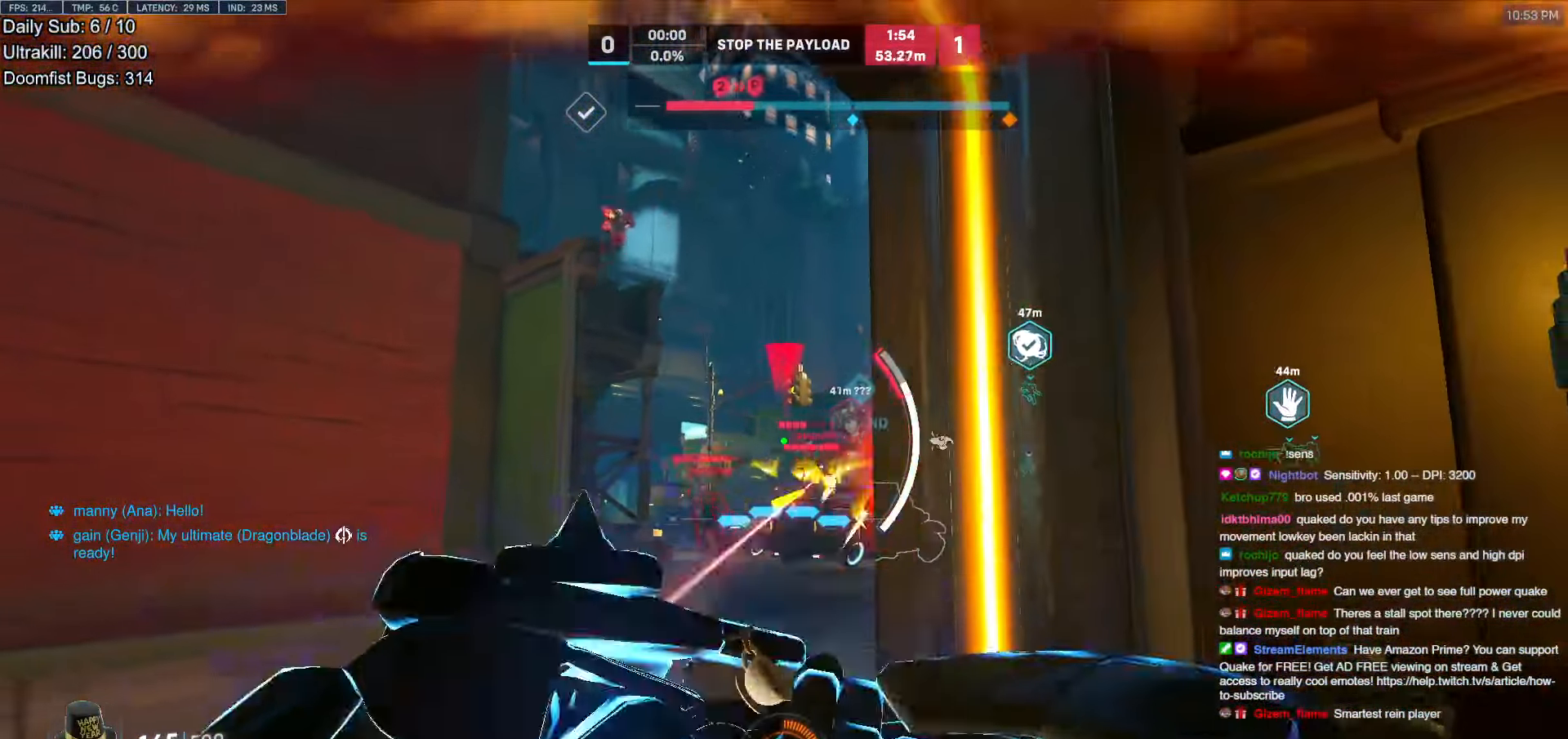
{"keys": ["d", "s"], "mouse": [], "events": [[50, "a", "down"], [183, "a", "up"], [183, "d", "down"], [317, "a", "down"], [317, "d", "up"], [467, "a", "up"], [467, "d", "down"]]}
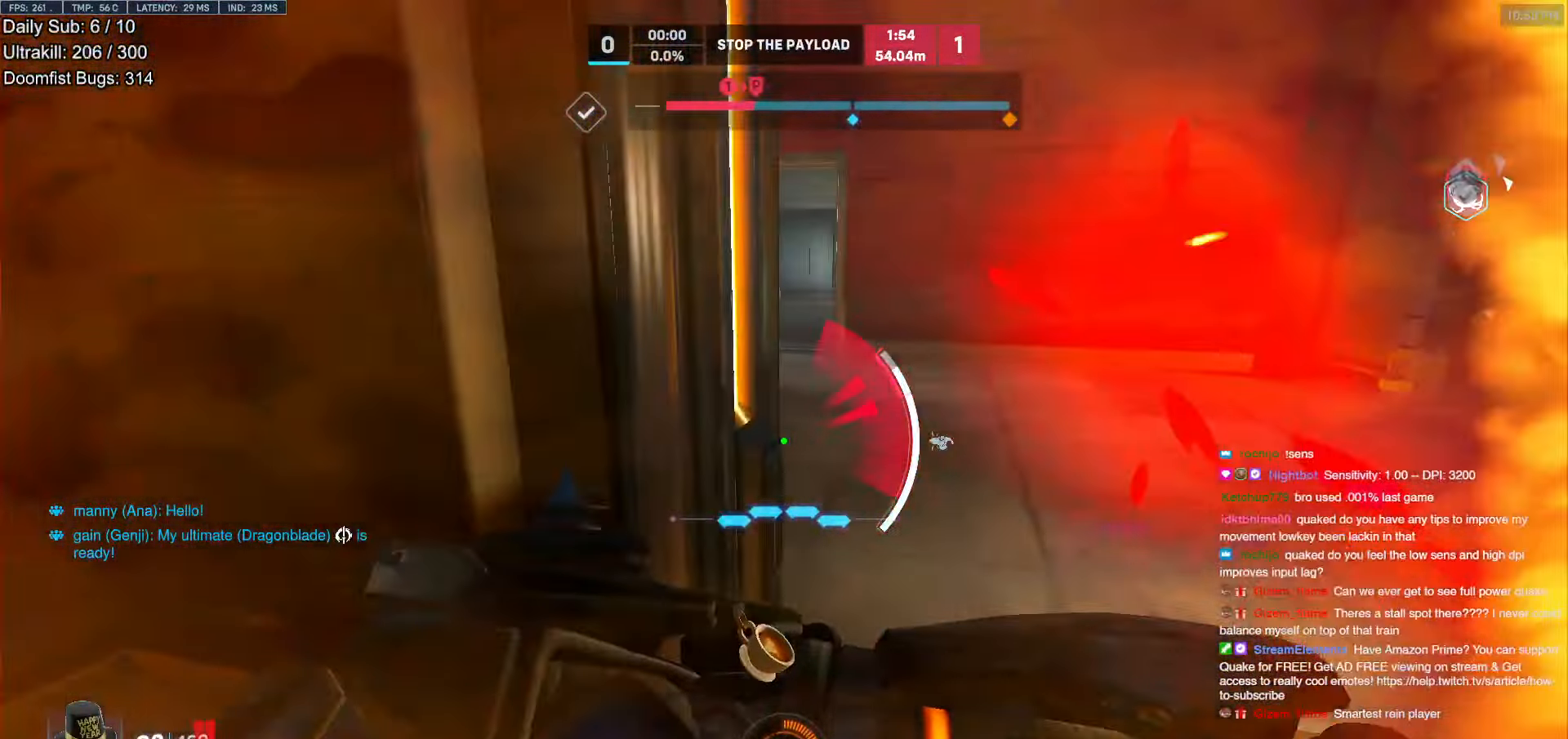
{"keys": ["s"], "mouse": [], "events": [[100, "a", "down"], [100, "d", "up"], [300, "a", "up"], [333, "d", "down"], [483, "d", "up"]]}
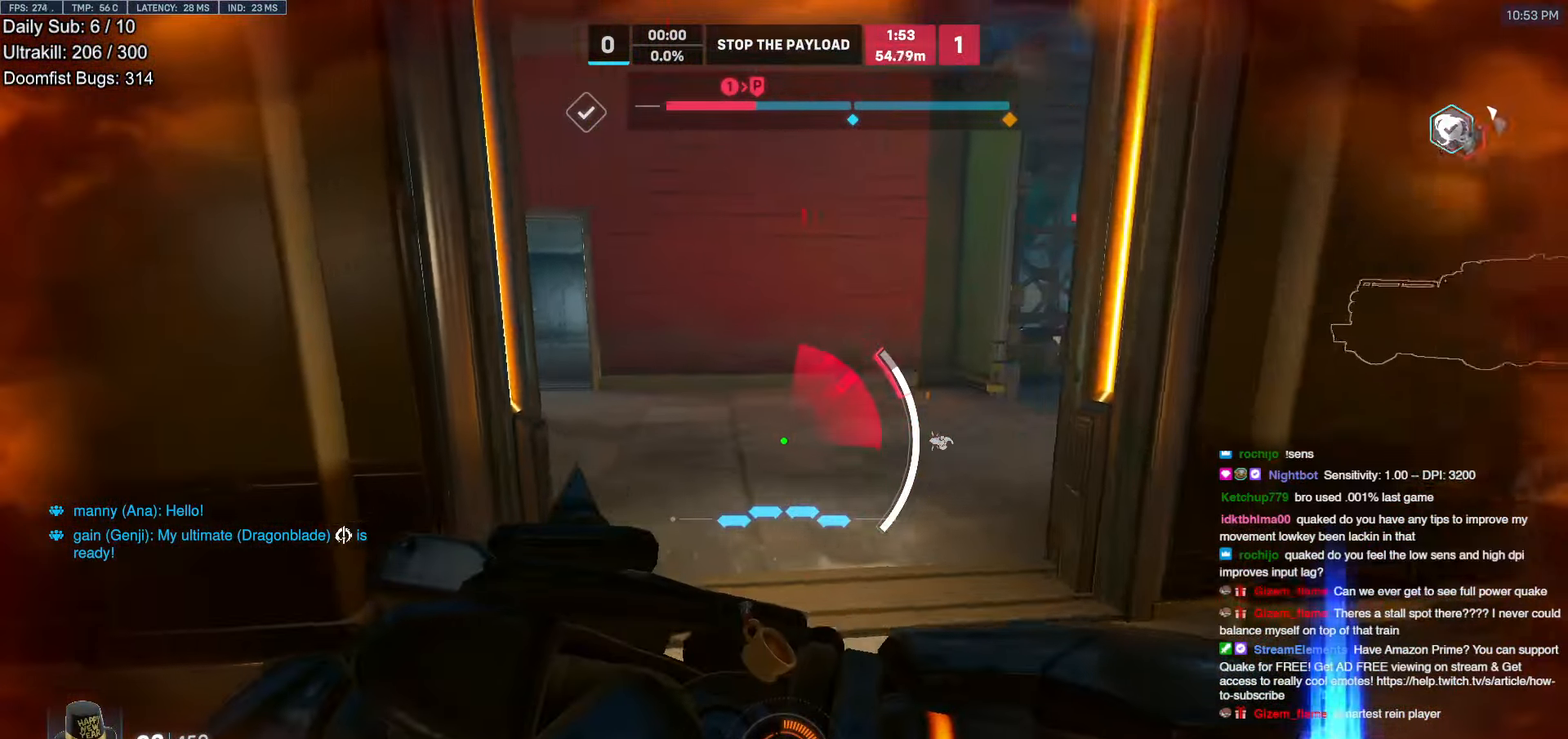
{"keys": ["a", "w"], "mouse": [], "events": [[67, "a", "down"], [167, "s", "up"], [217, "shift", "down"], [350, "shift", "up"], [350, "w", "down"]]}
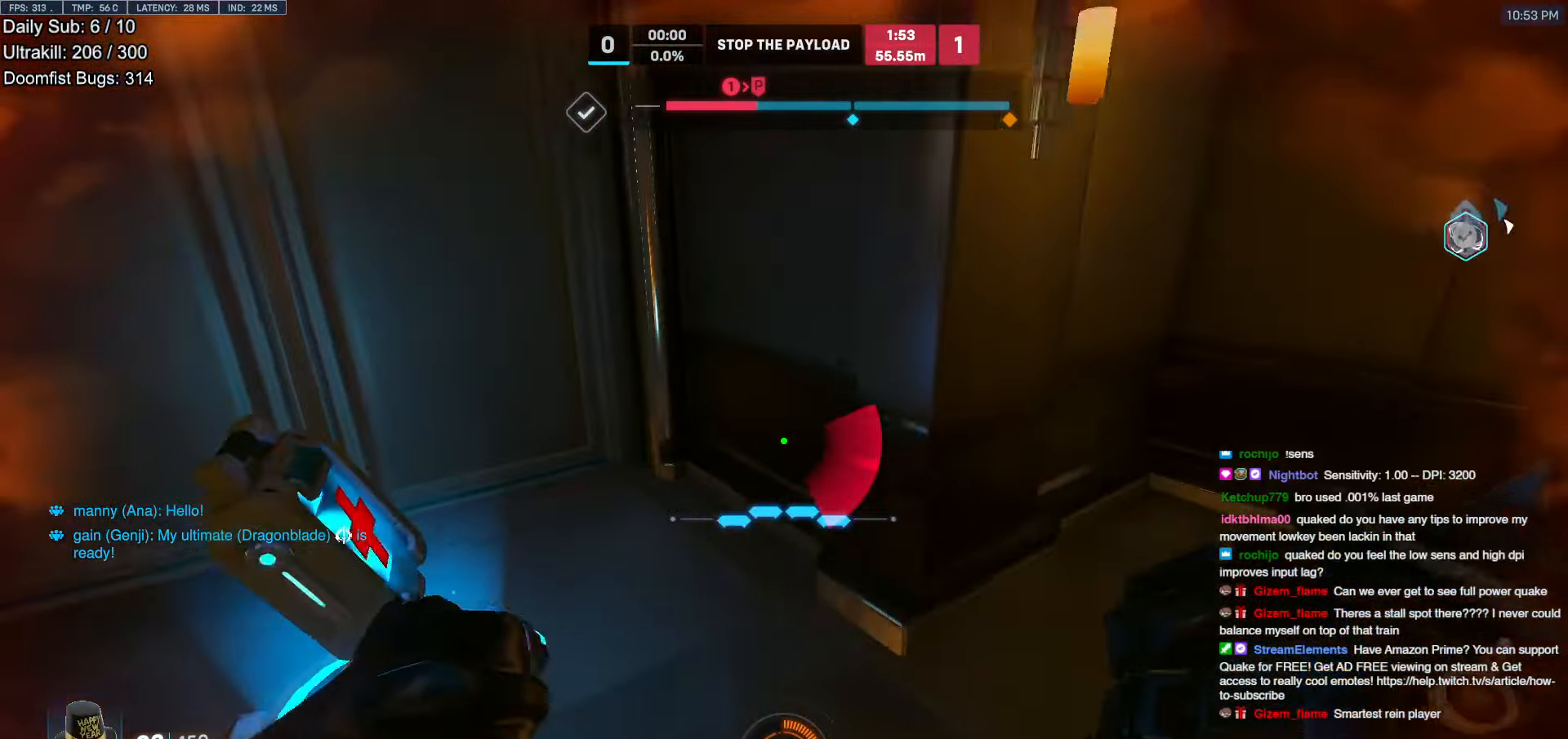
{"keys": ["d", "w"], "mouse": [], "events": [[133, "w", "up"], [233, "d", "down"], [283, "a", "up"], [467, "w", "down"]]}
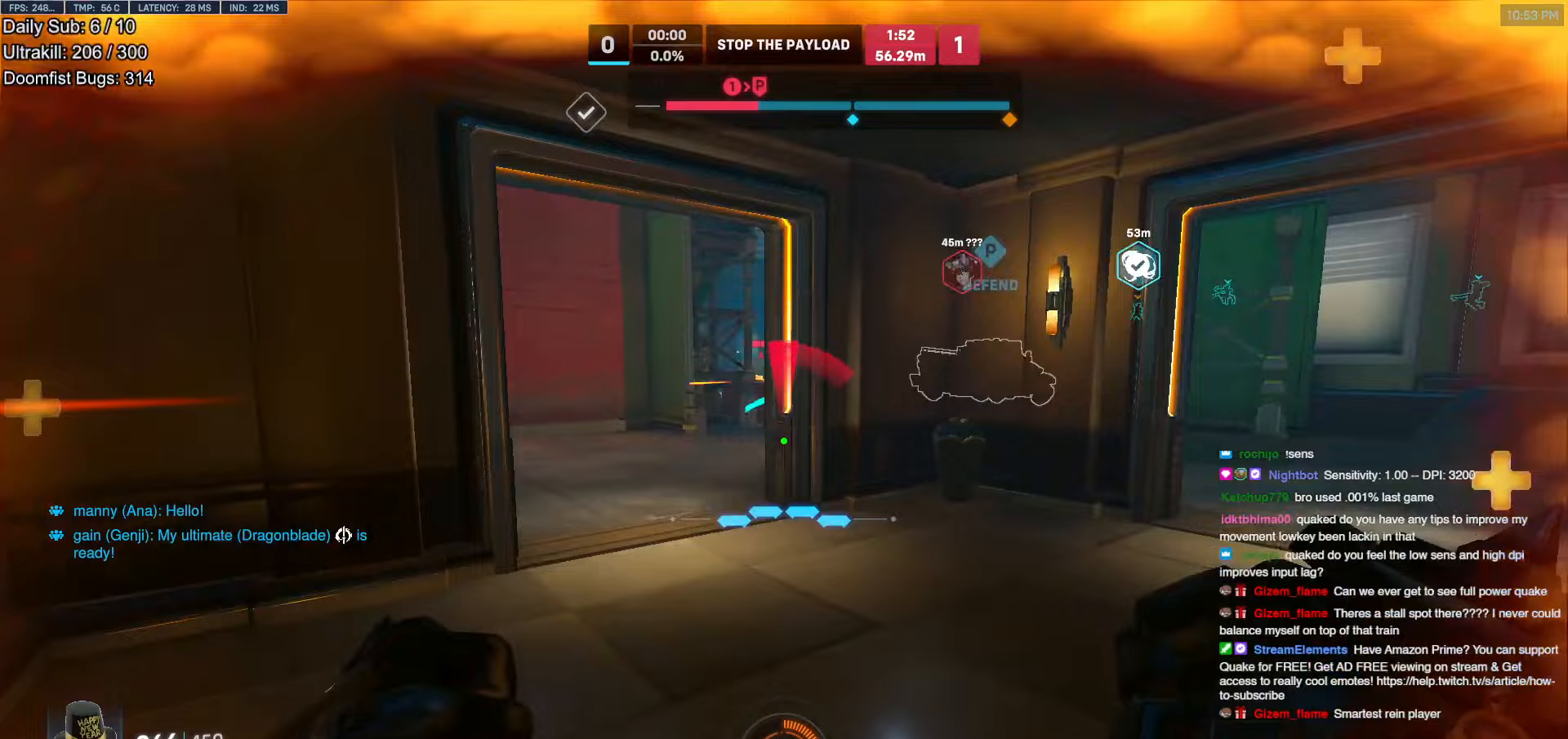
{"keys": ["d", "w"], "mouse": [], "events": [[50, "space", "down"], [200, "space", "up"]]}